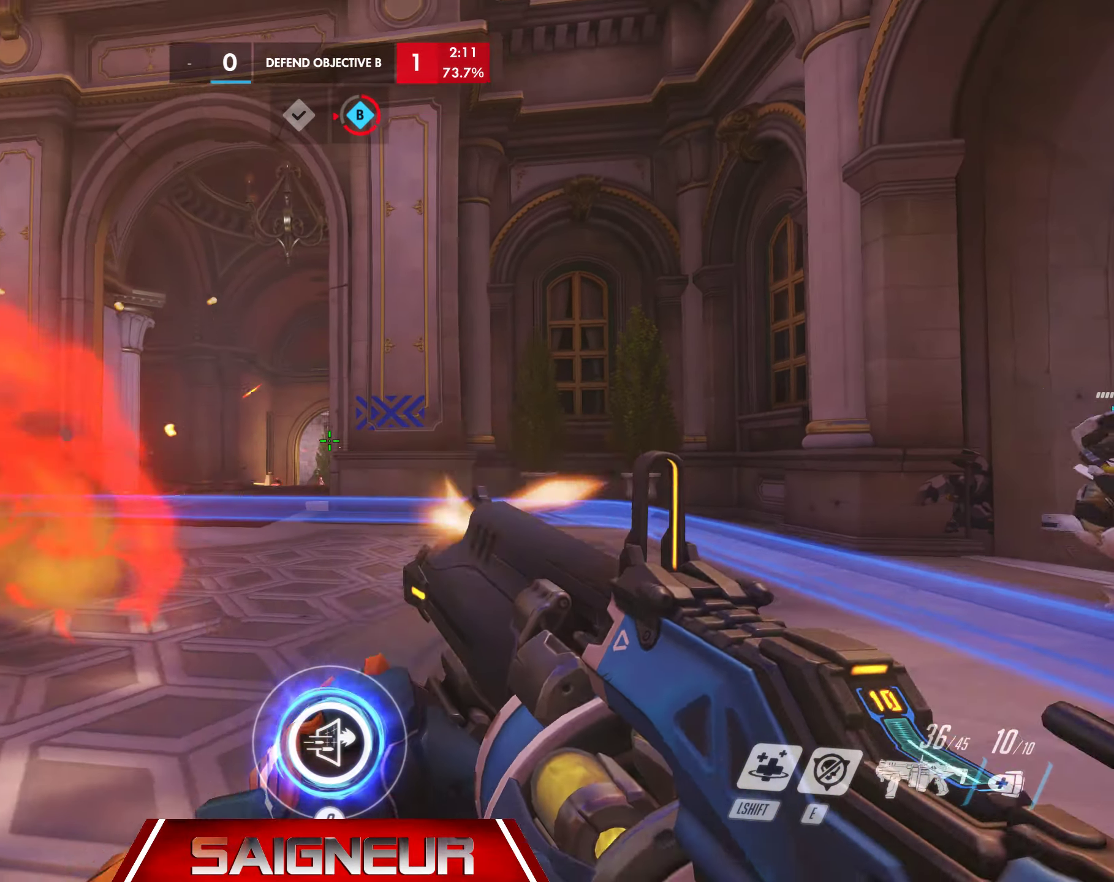
Gameplay with keyboard and mouse; each line is a JSON object with the keys and mouse buttons held at the frame after it. "events" lists presses ("down") and releases ("up") of "a", "ctrl", "d", "e", "f", "q", "r", "s", "shift", "space", "tab", "w", "mouse_left", "mouse_wheel", "mouse_right", "mouse_mb4" and "mouse_mb5" between this image and that frame as [ms after this image, input, new state], when the widget could be followed in between. "mouse_left", "mouse_wheel", "mouse_right", "mouse_mb4", "mouse_mb5" = the "left", "wheel", "right", "mb4", "mb5" buttons of the "mouse" list. No other keys are recorded. "wheel" means that the mouse wheel is clicked or scrolled. Mouse movement is not recorded.
{"keys": ["d"], "mouse": [], "events": [[134, "d", "up"], [167, "a", "down"], [350, "a", "up"], [434, "d", "down"]]}
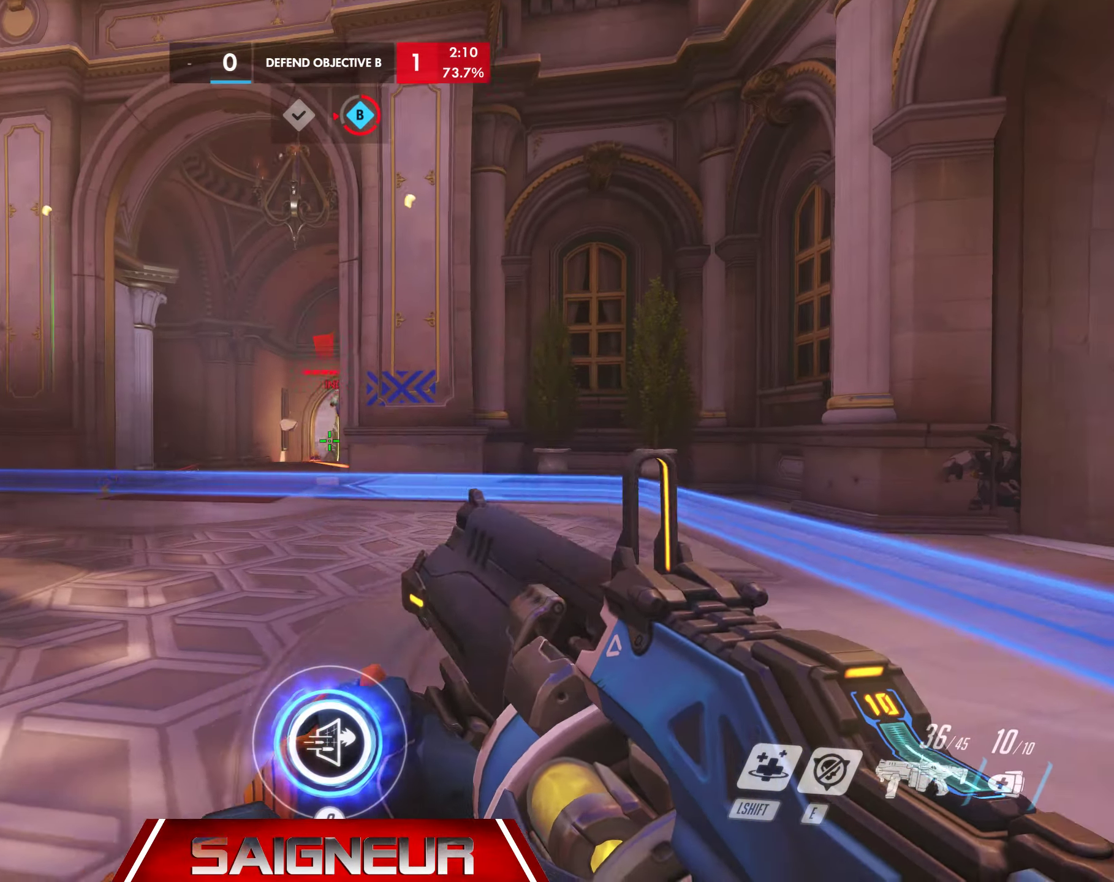
{"keys": ["d"], "mouse": [], "events": [[84, "mouse_left", "down"], [400, "mouse_left", "up"]]}
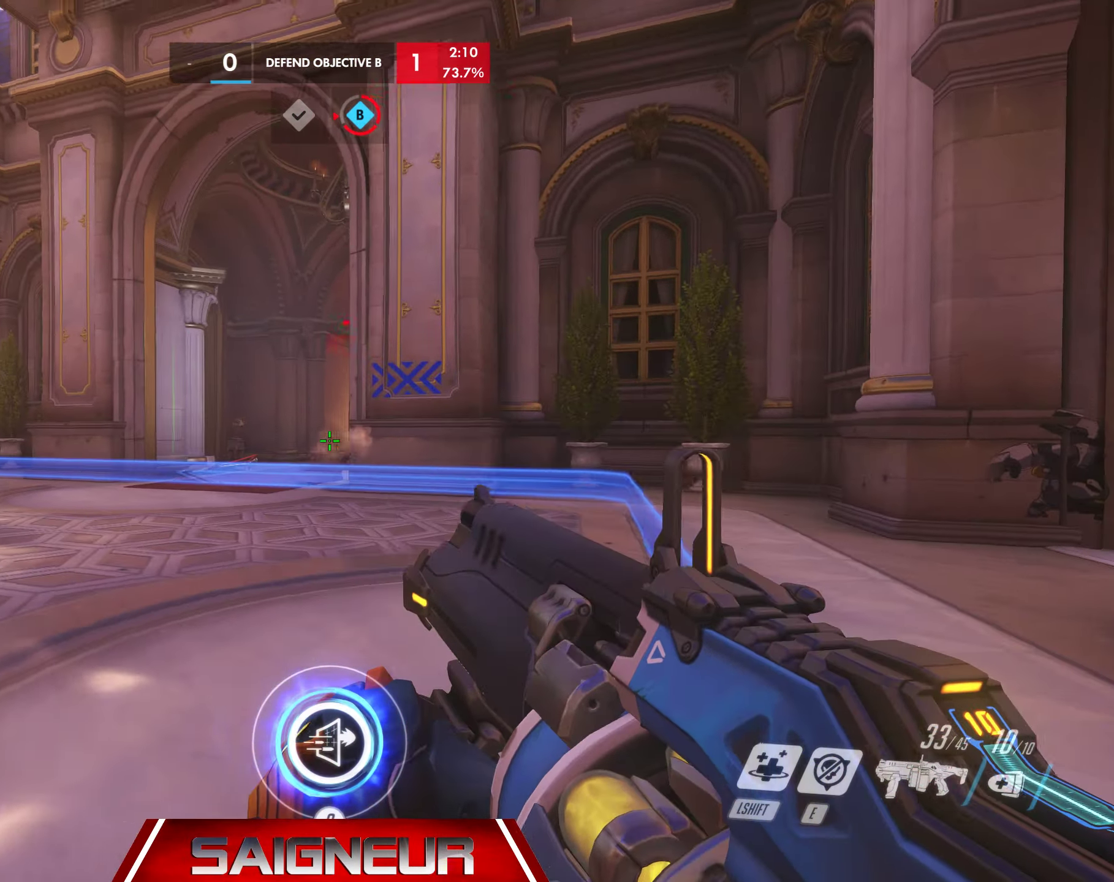
{"keys": [], "mouse": [], "events": [[150, "s", "down"], [216, "a", "down"], [283, "d", "up"], [400, "s", "up"], [433, "a", "up"]]}
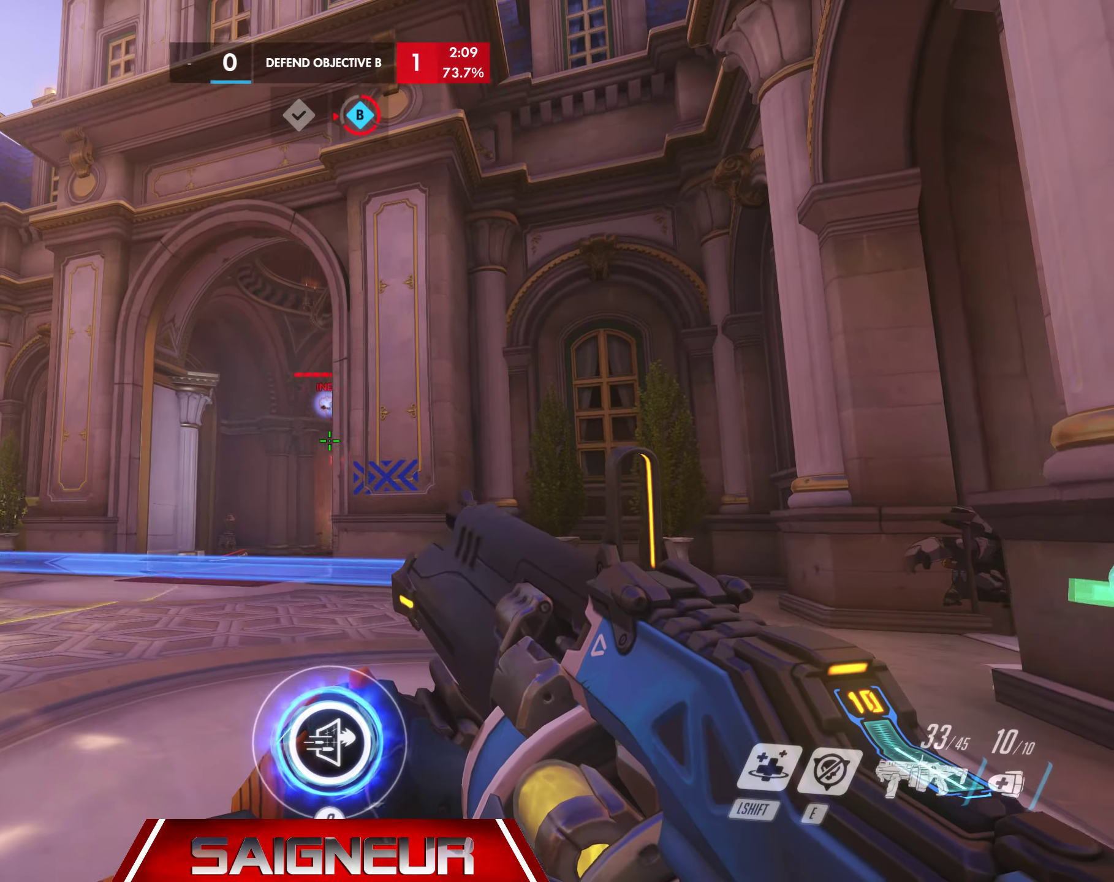
{"keys": ["d"], "mouse": ["left"], "events": [[200, "mouse_left", "down"], [300, "d", "down"]]}
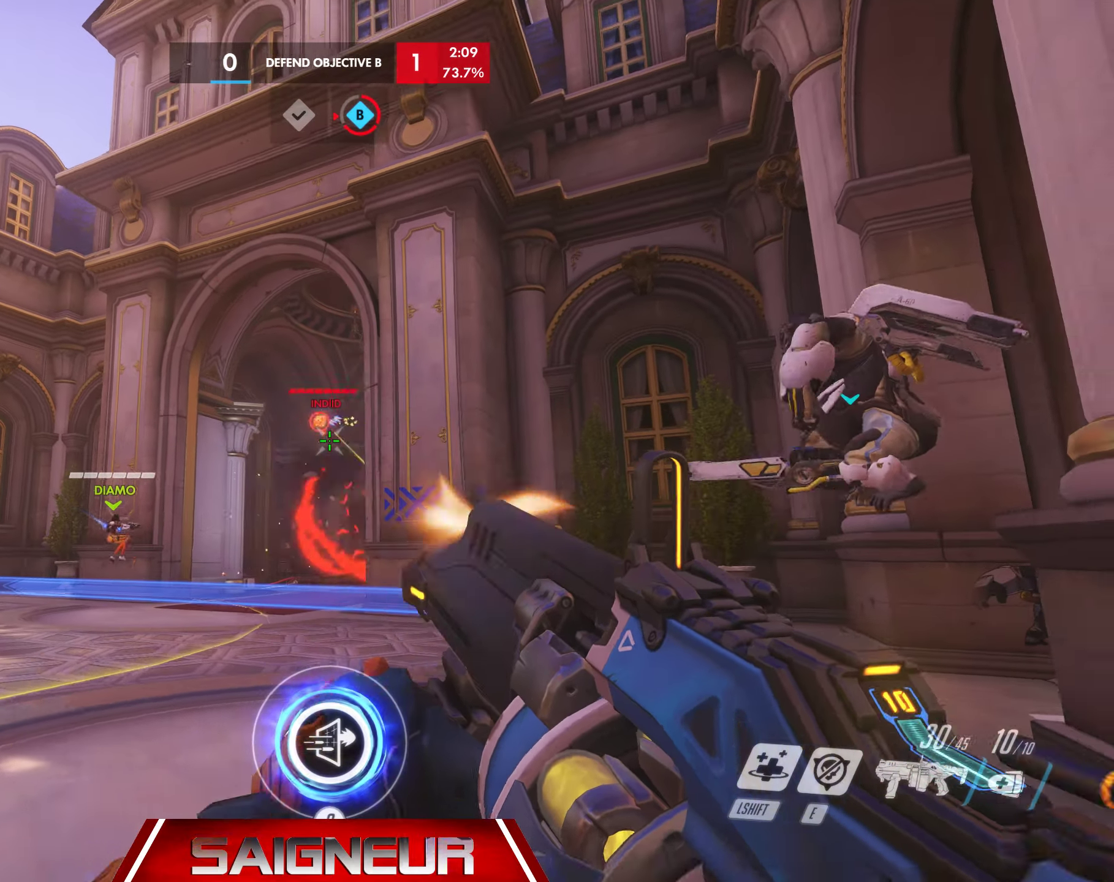
{"keys": ["d", "s"], "mouse": ["left"], "events": [[33, "mouse_left", "up"], [100, "d", "up"], [250, "mouse_left", "down"], [316, "s", "down"], [400, "d", "down"]]}
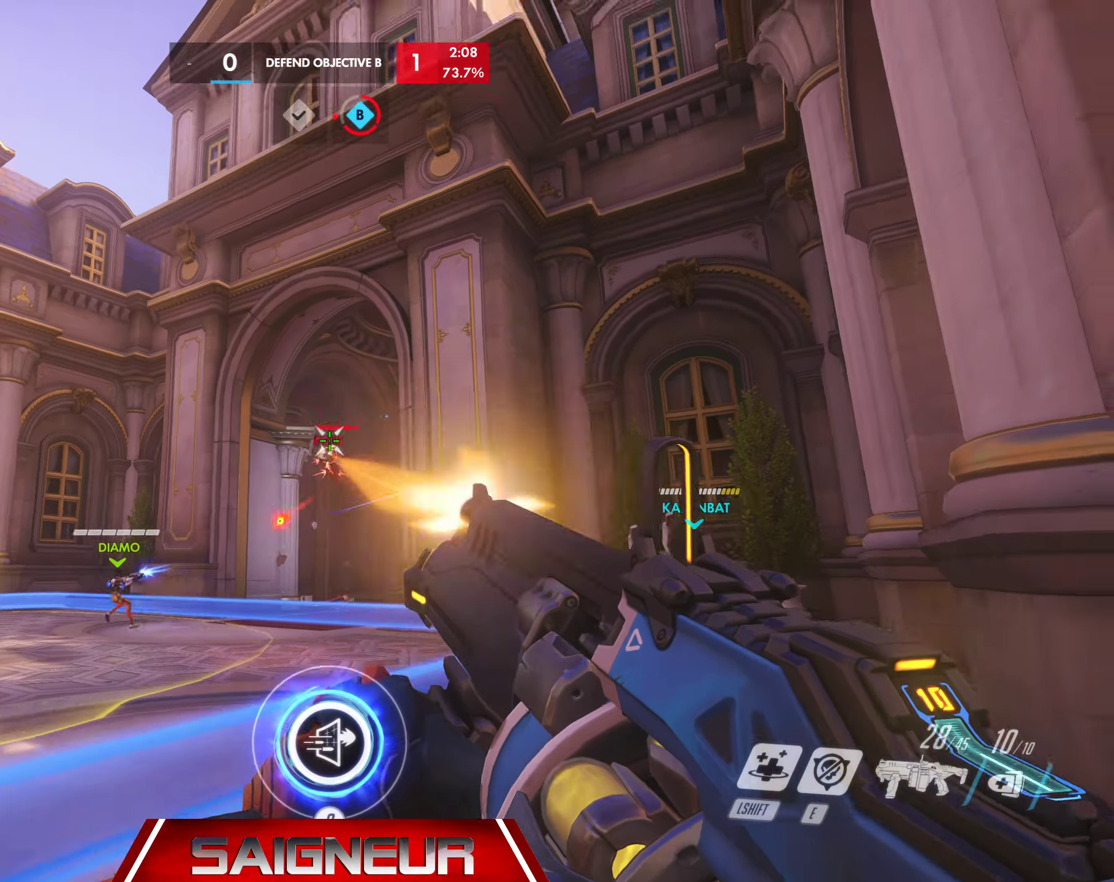
{"keys": [], "mouse": [], "events": [[216, "mouse_left", "up"], [400, "s", "up"], [483, "d", "up"]]}
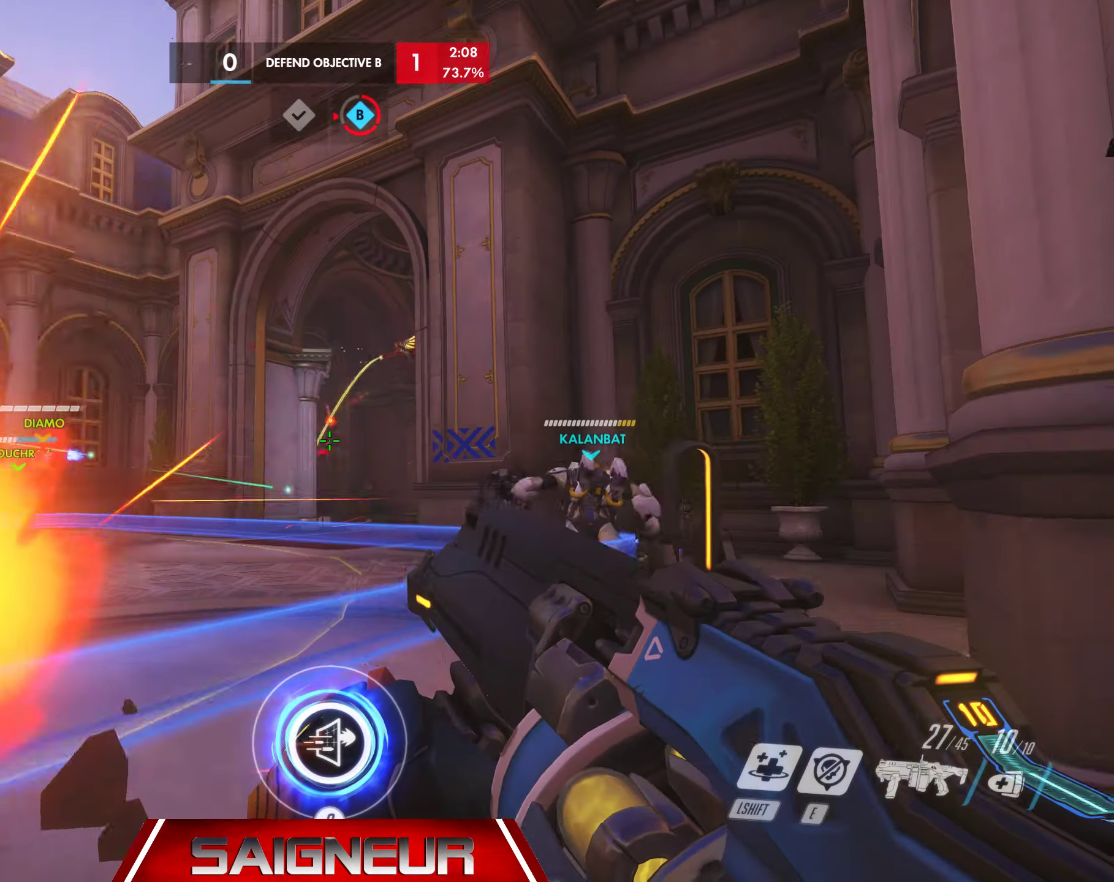
{"keys": ["a"], "mouse": [], "events": [[33, "a", "down"]]}
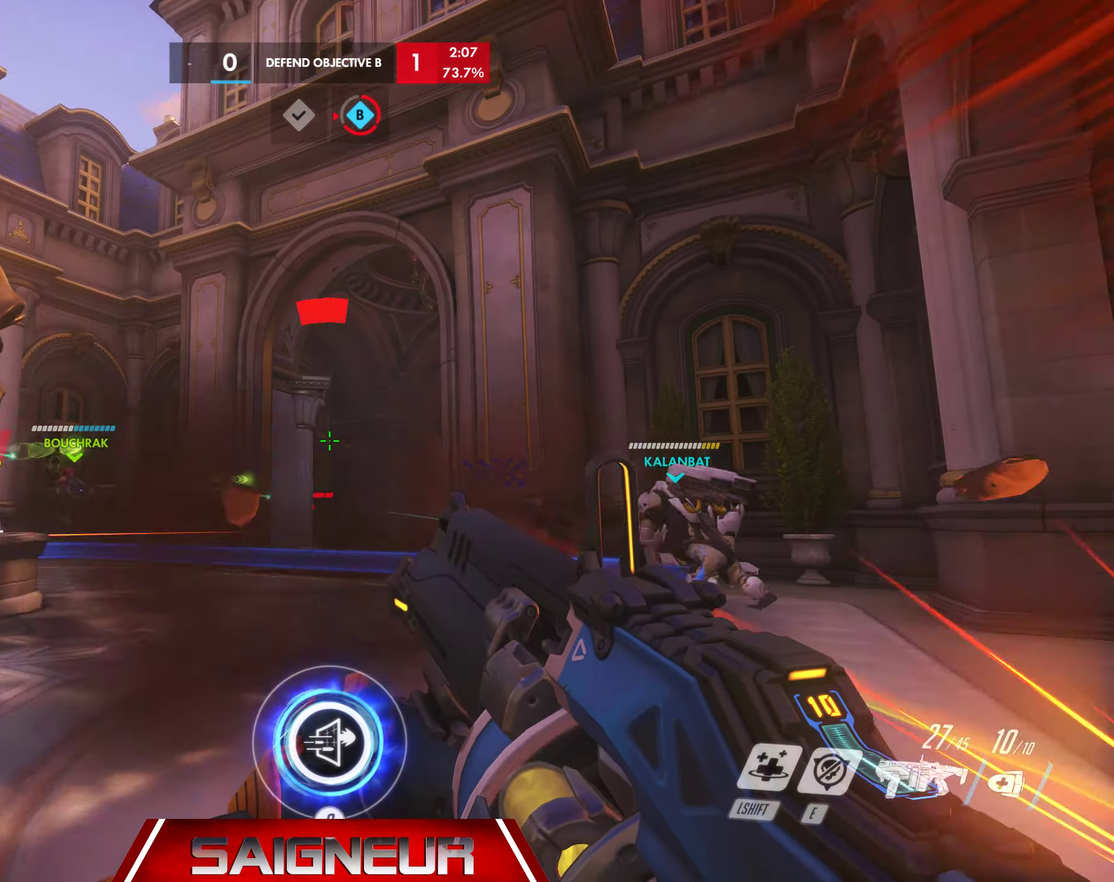
{"keys": ["a", "w"], "mouse": [], "events": [[416, "w", "down"]]}
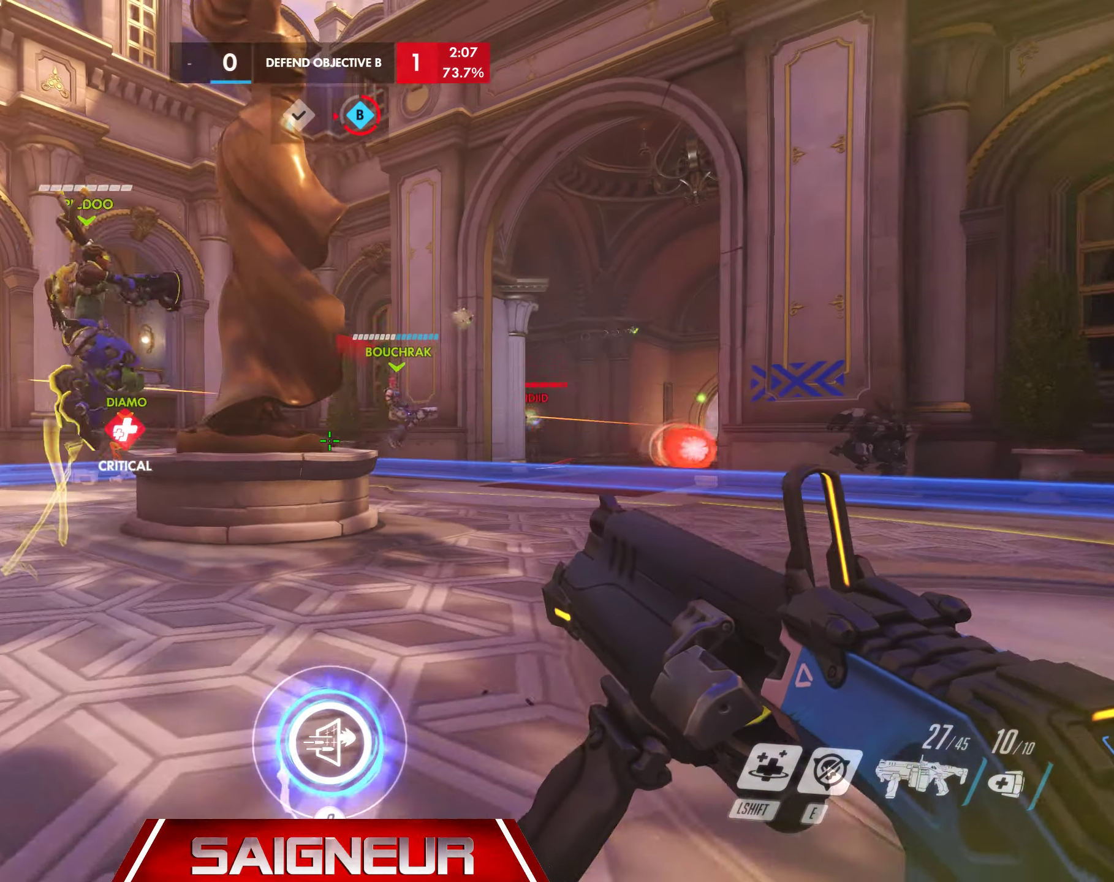
{"keys": ["a", "w"], "mouse": [], "events": [[133, "space", "down"], [350, "space", "up"]]}
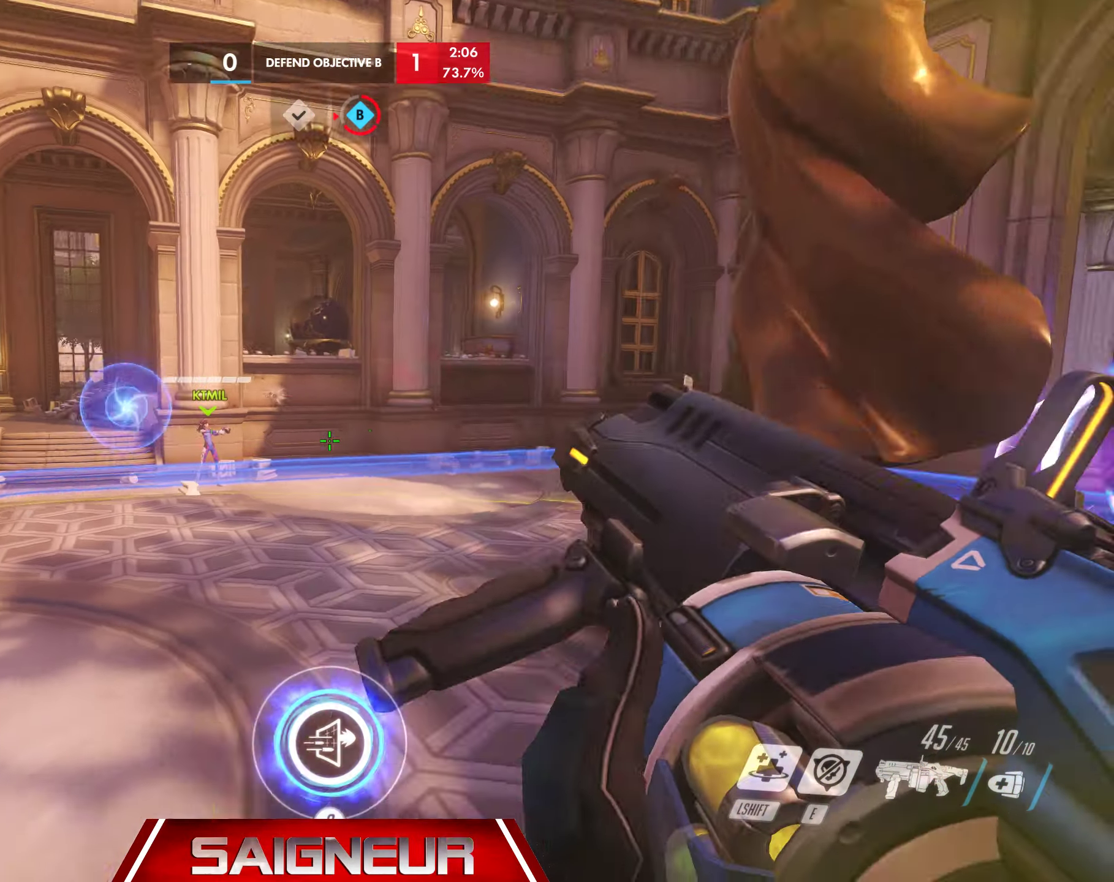
{"keys": ["a"], "mouse": [], "events": [[383, "w", "up"]]}
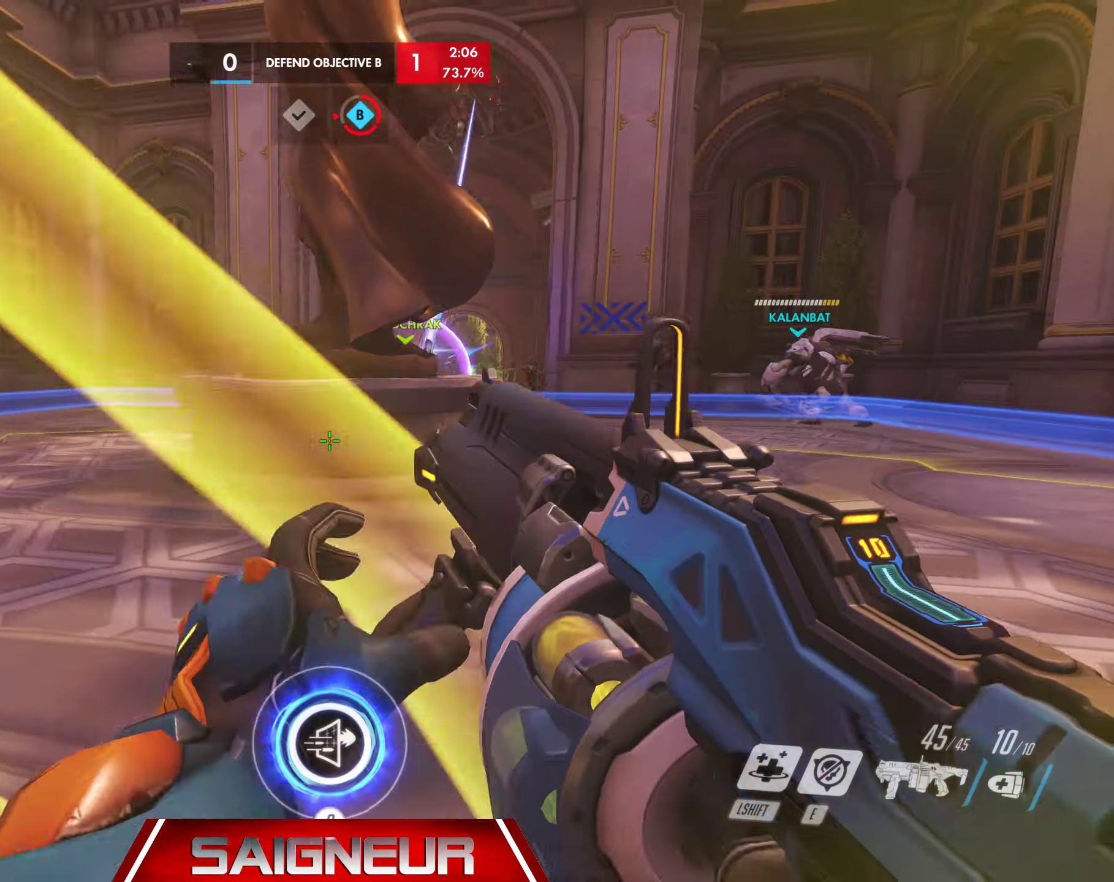
{"keys": ["a", "w"], "mouse": [], "events": [[100, "space", "down"], [266, "space", "up"], [350, "w", "down"]]}
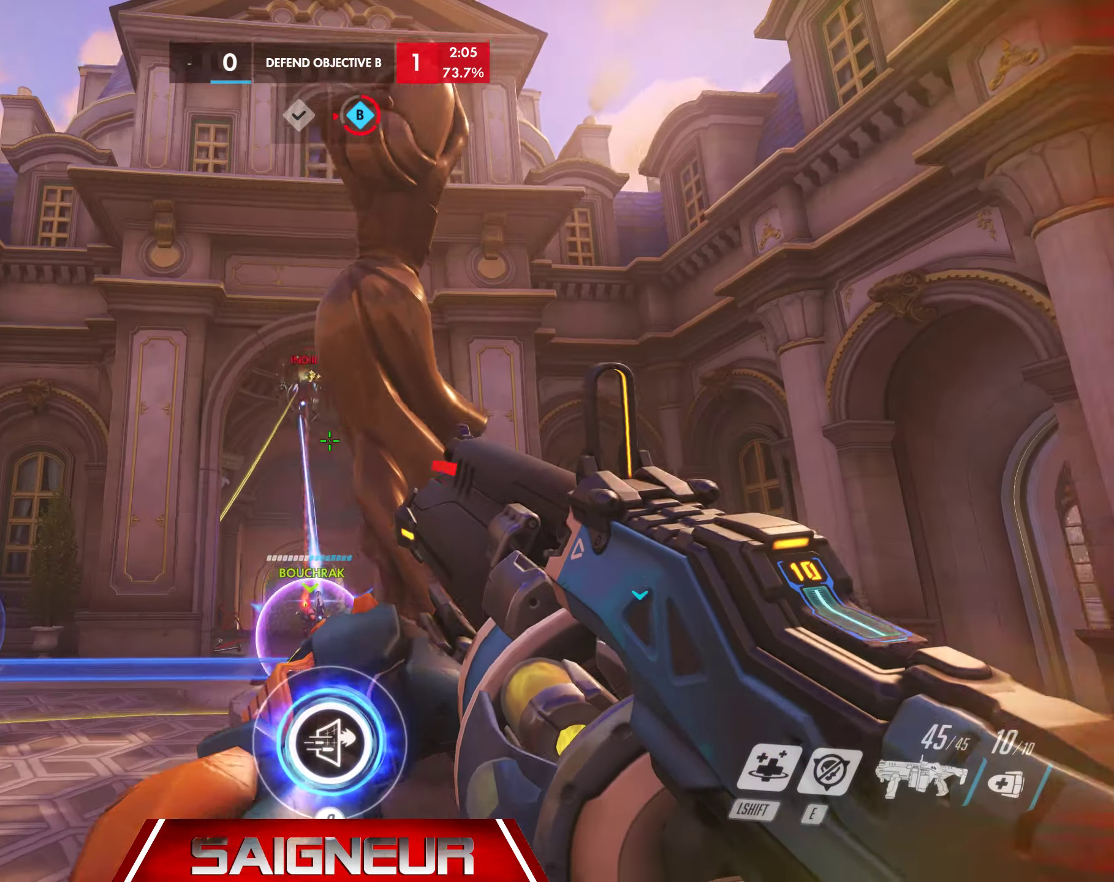
{"keys": ["a", "s"], "mouse": [], "events": [[83, "w", "up"], [266, "s", "down"]]}
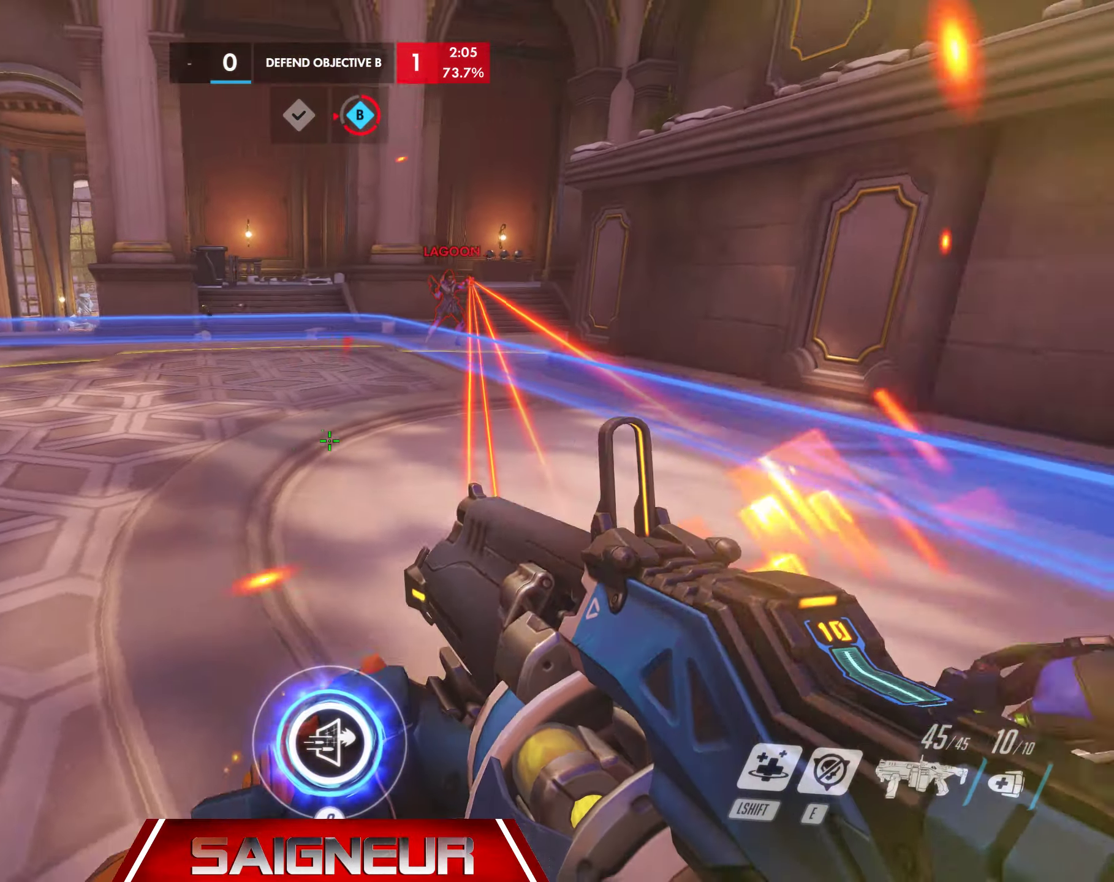
{"keys": ["a", "s"], "mouse": [], "events": [[233, "e", "down"], [417, "e", "up"]]}
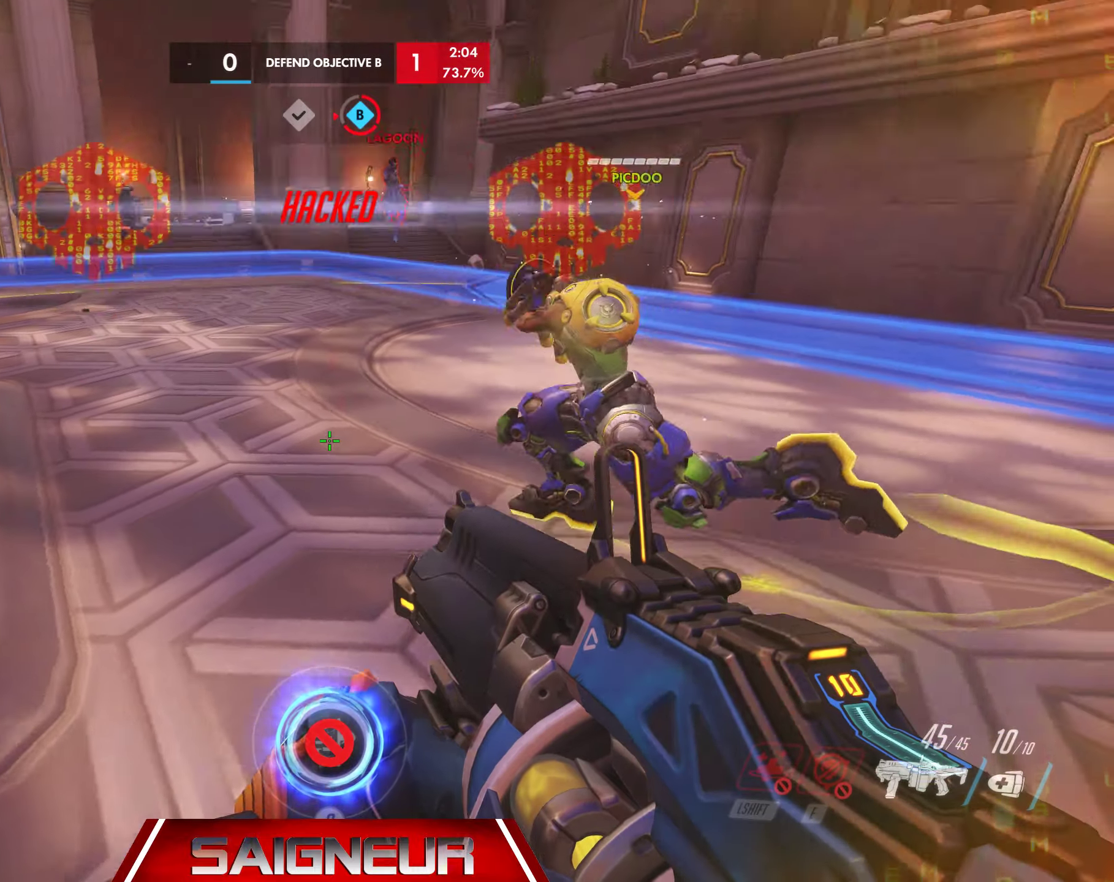
{"keys": ["d", "space"], "mouse": [], "events": [[83, "d", "down"], [133, "a", "up"], [133, "s", "up"], [483, "space", "down"]]}
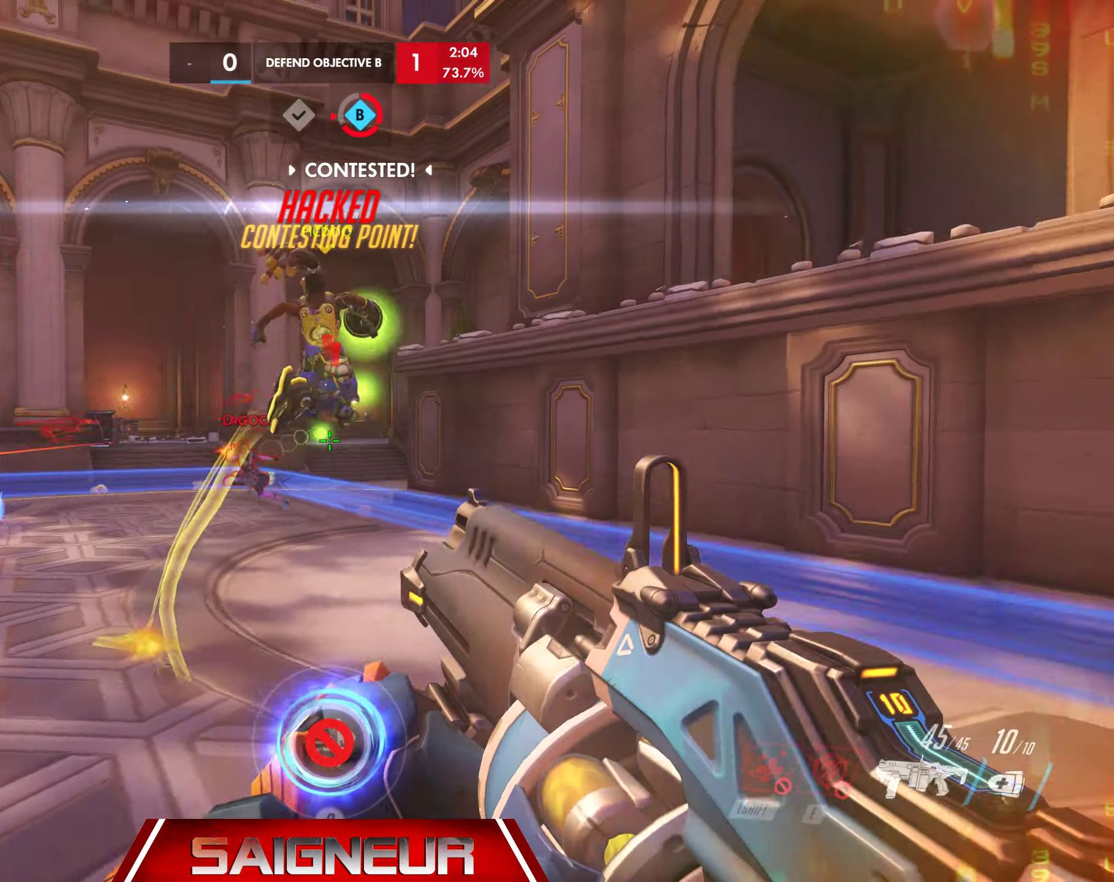
{"keys": ["d"], "mouse": ["left"], "events": [[83, "w", "down"], [200, "space", "up"], [217, "w", "up"], [333, "mouse_left", "down"]]}
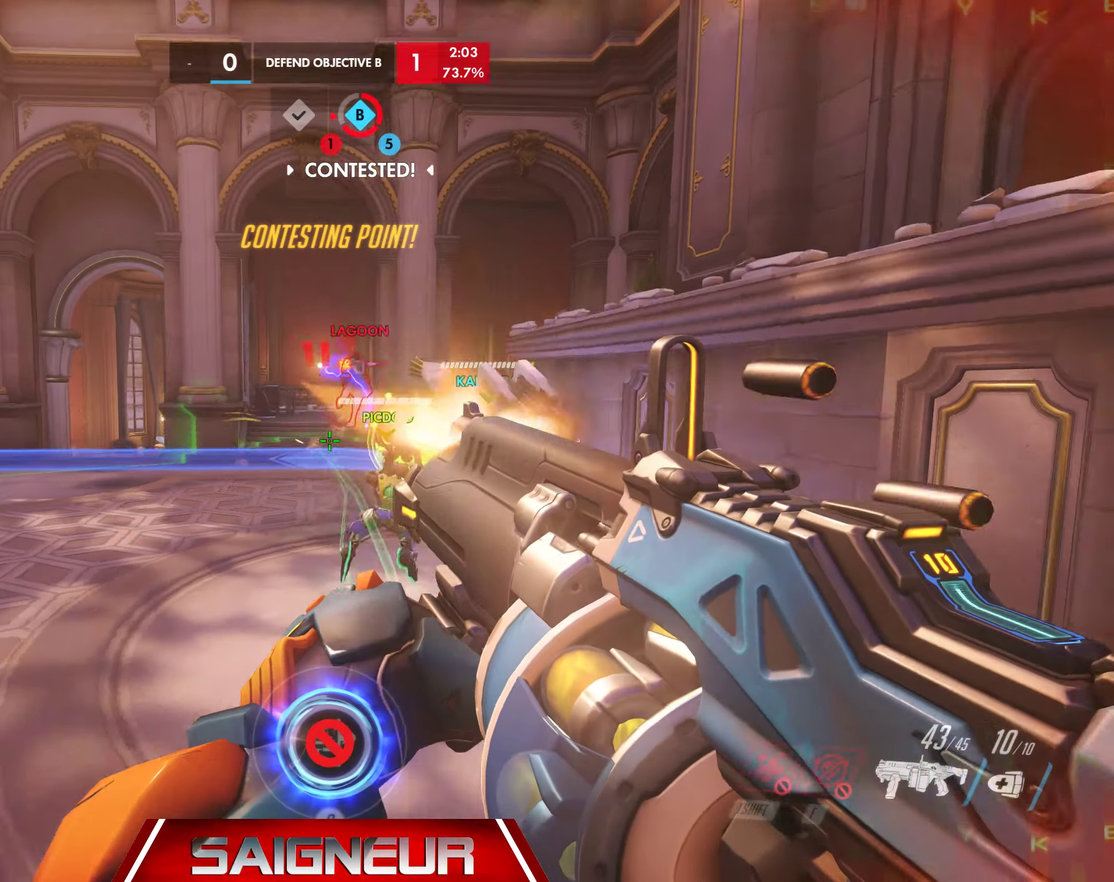
{"keys": ["d", "s", "space"], "mouse": ["left"], "events": [[33, "s", "down"], [250, "mouse_left", "up"], [300, "a", "down"], [383, "a", "up"], [383, "mouse_left", "down"], [400, "space", "down"]]}
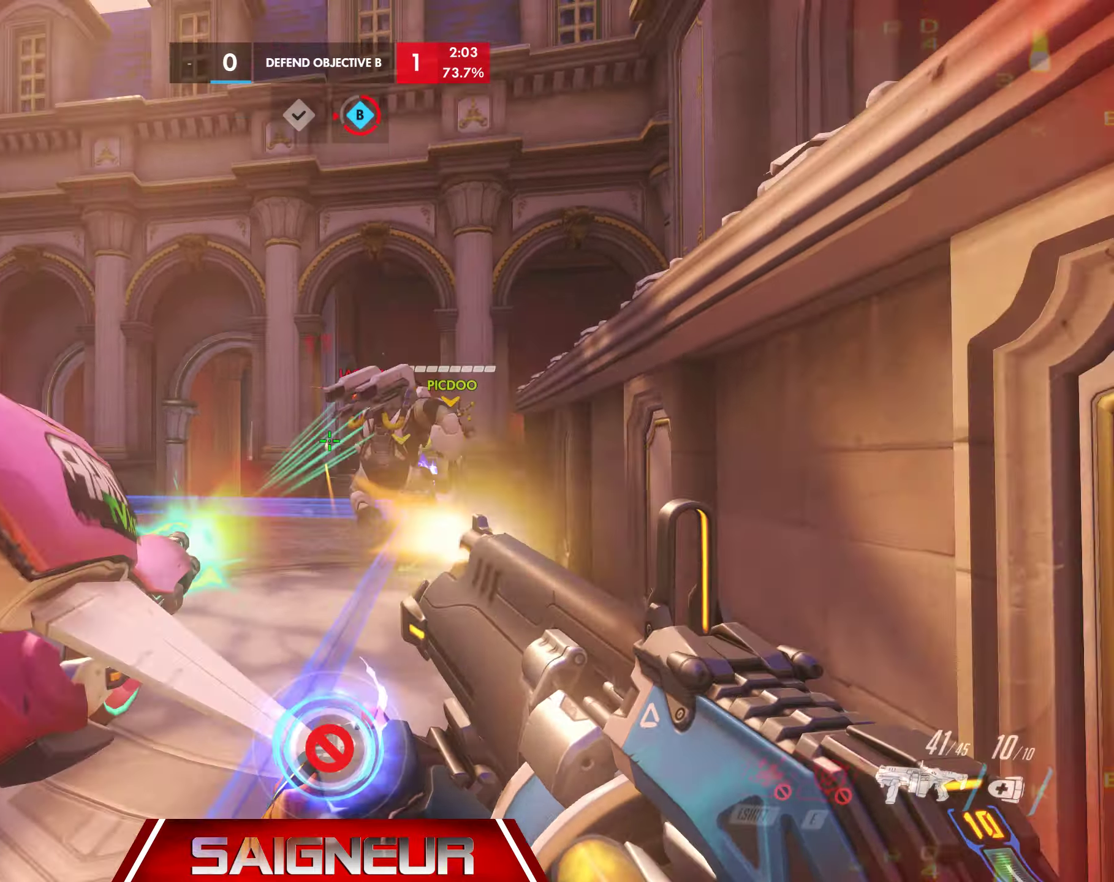
{"keys": ["a"], "mouse": [], "events": [[83, "space", "up"], [217, "d", "up"], [250, "a", "down"], [333, "s", "up"], [350, "mouse_left", "up"]]}
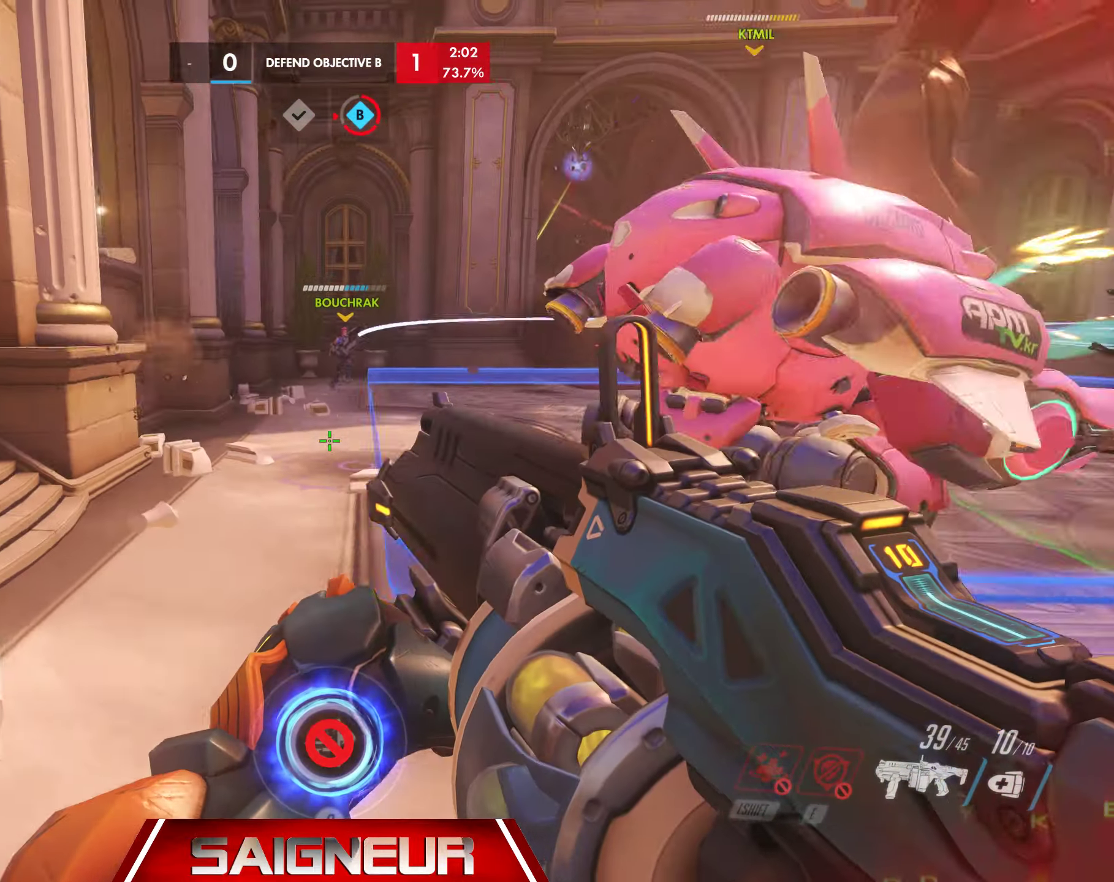
{"keys": ["d"], "mouse": [], "events": [[33, "w", "down"], [83, "a", "up"], [83, "d", "down"], [167, "w", "up"]]}
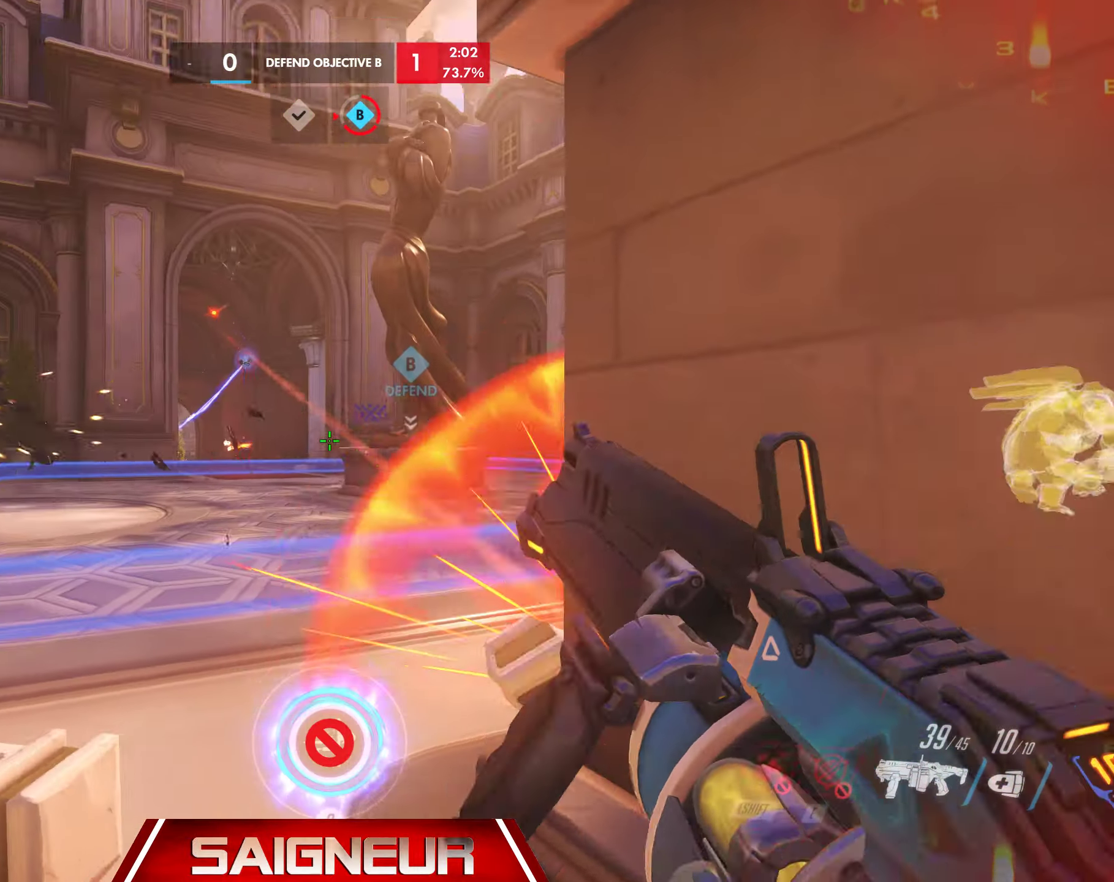
{"keys": ["a", "d", "s"], "mouse": [], "events": [[350, "s", "down"], [367, "a", "down"]]}
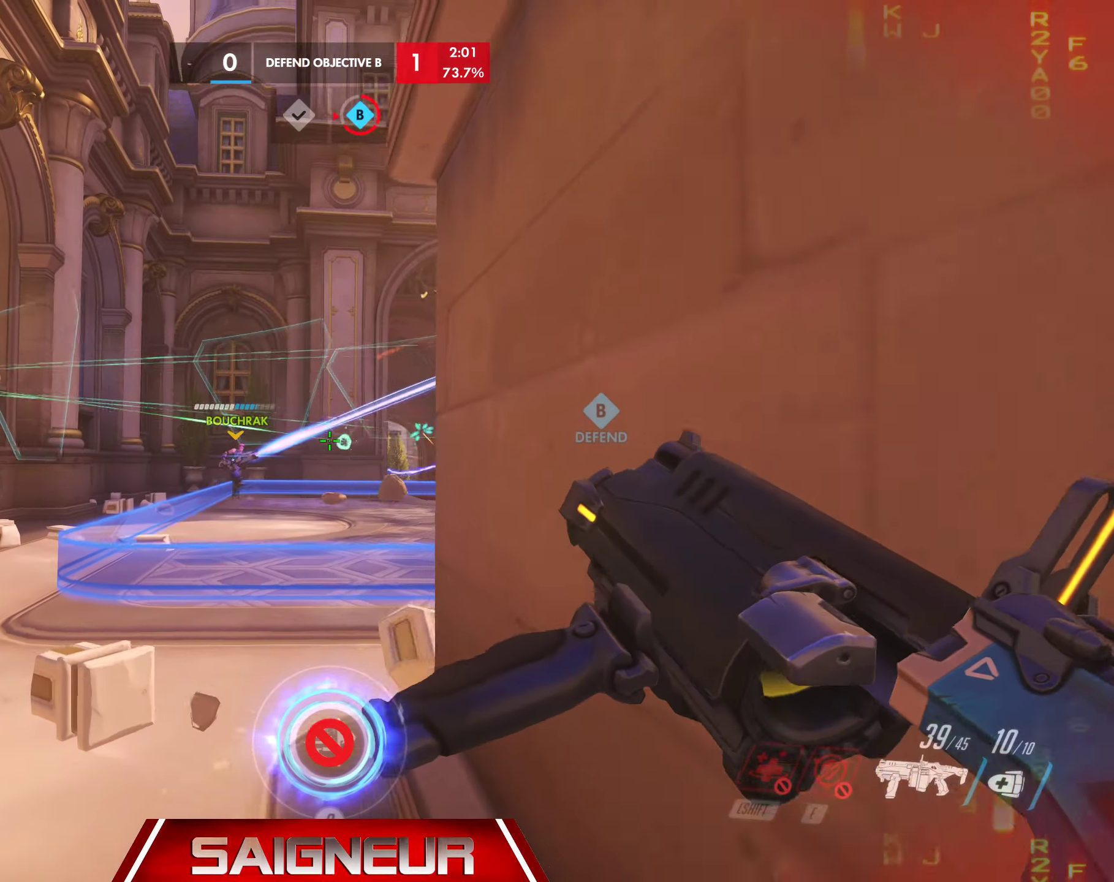
{"keys": ["a"], "mouse": [], "events": [[33, "a", "up"], [200, "a", "down"], [200, "s", "up"], [267, "d", "up"]]}
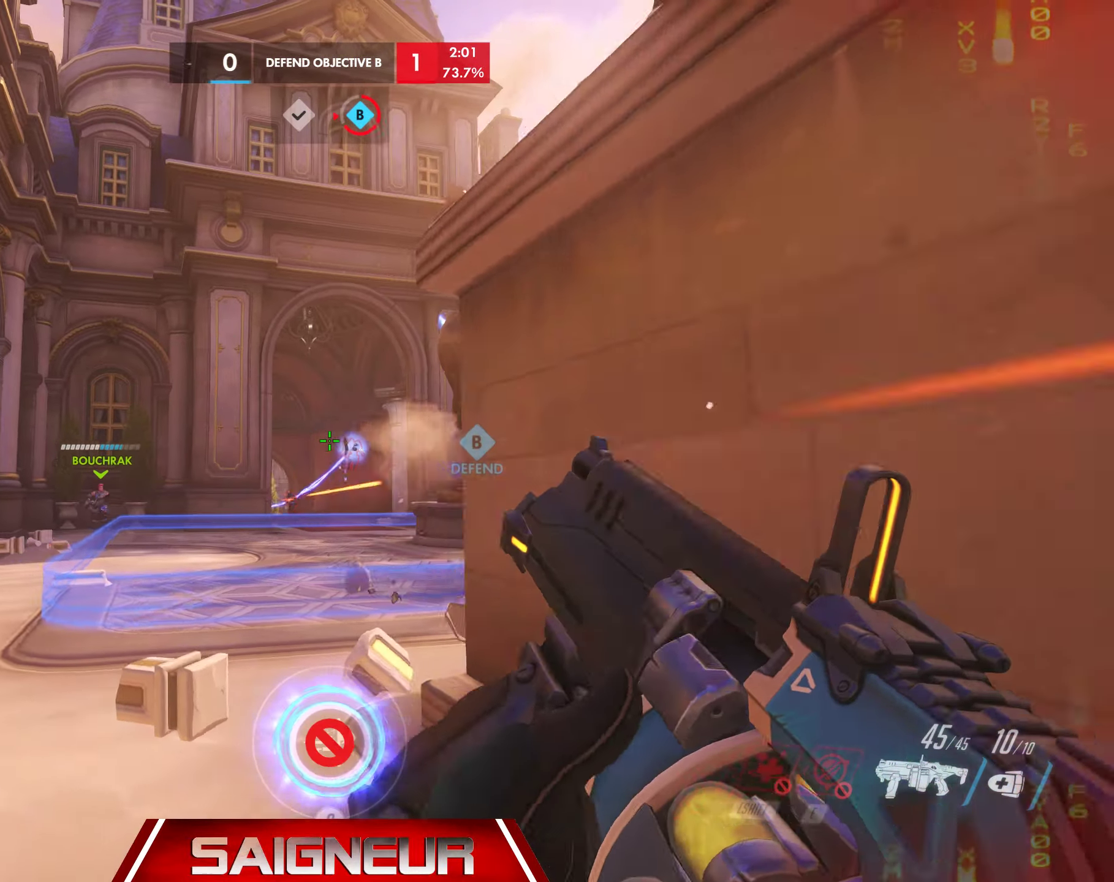
{"keys": ["a", "s"], "mouse": ["left"], "events": [[33, "space", "down"], [217, "space", "up"], [367, "mouse_left", "down"], [383, "s", "down"]]}
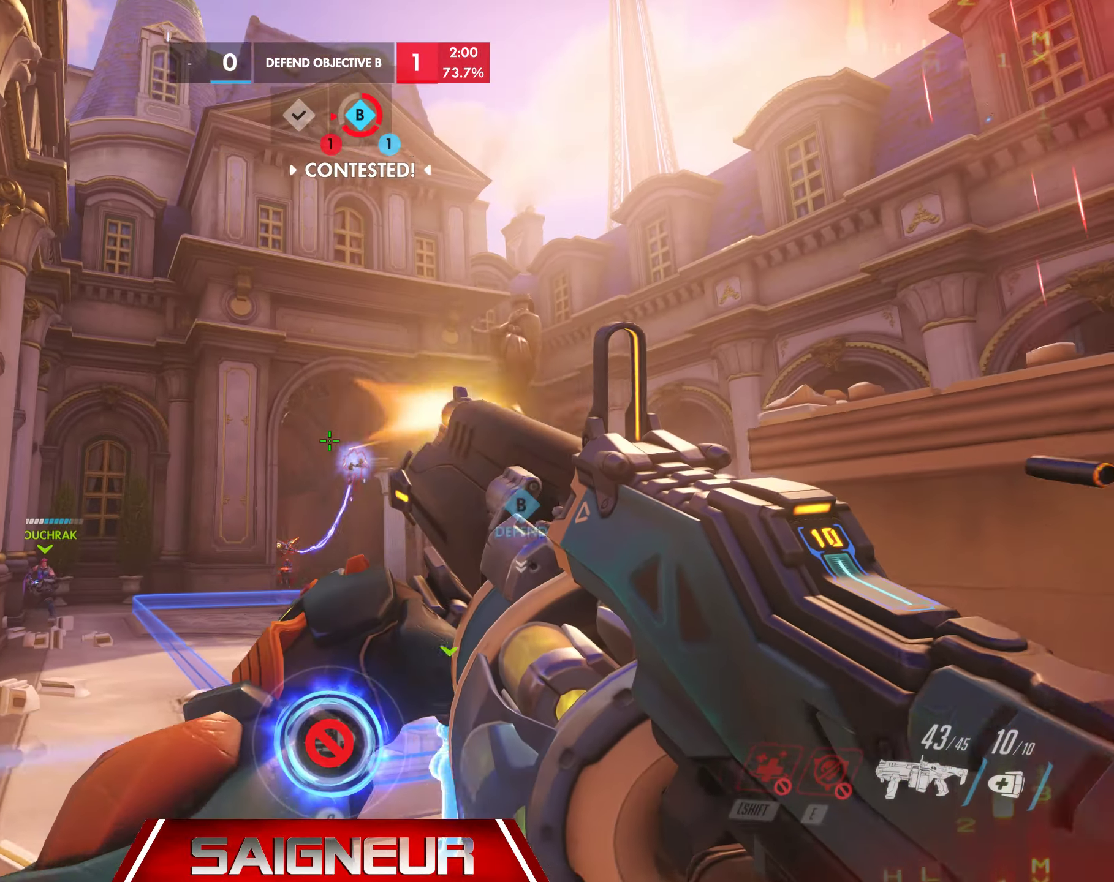
{"keys": ["a", "space", "w"], "mouse": [], "events": [[200, "s", "up"], [300, "mouse_left", "up"], [383, "w", "down"], [500, "space", "down"]]}
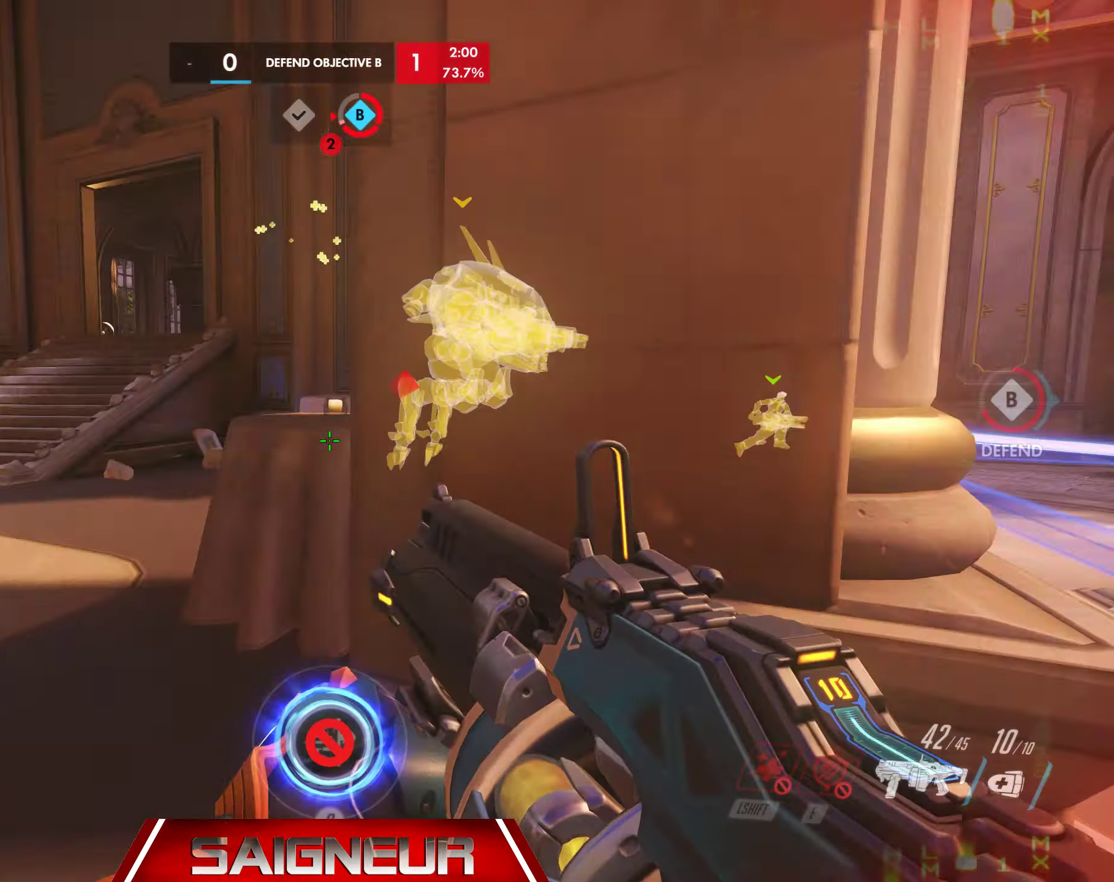
{"keys": ["a", "w"], "mouse": [], "events": [[167, "a", "up"], [184, "space", "up"], [334, "a", "down"]]}
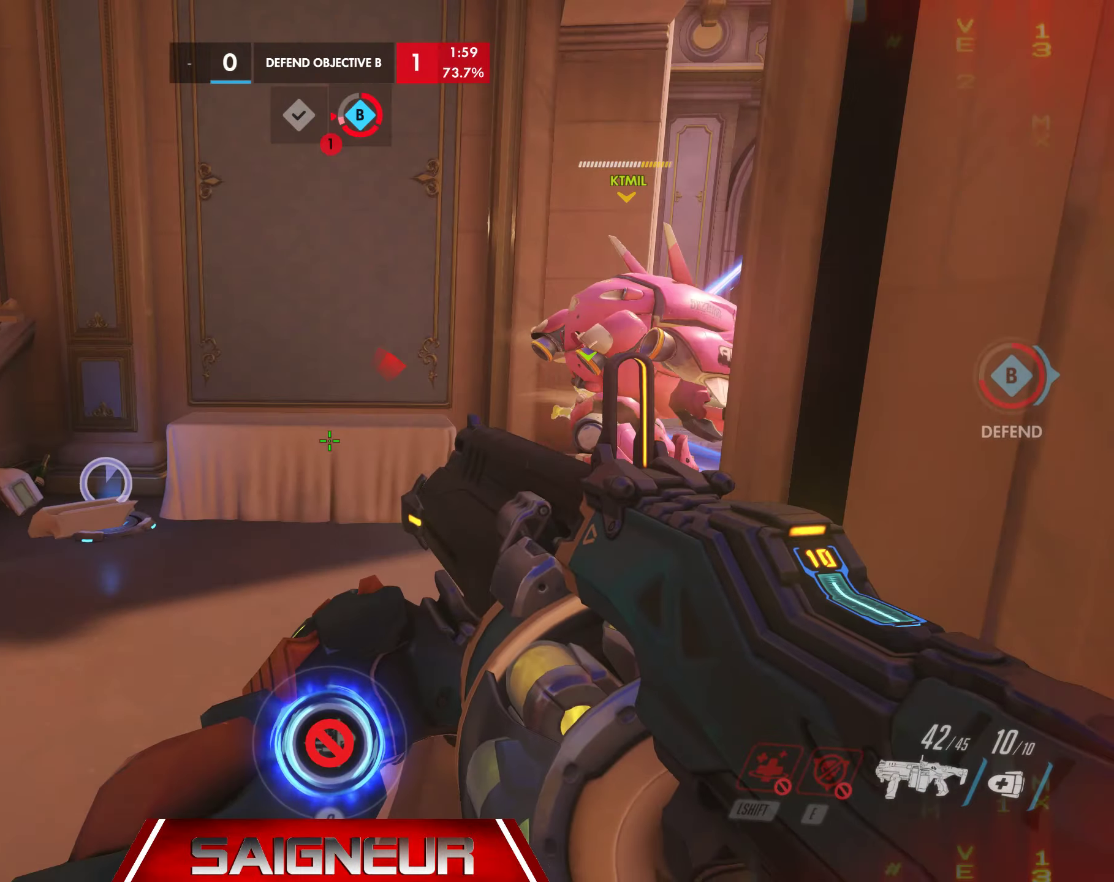
{"keys": ["a", "d"], "mouse": [], "events": [[50, "shift", "down"], [184, "shift", "up"], [250, "d", "down"], [267, "a", "up"], [334, "w", "up"], [467, "a", "down"]]}
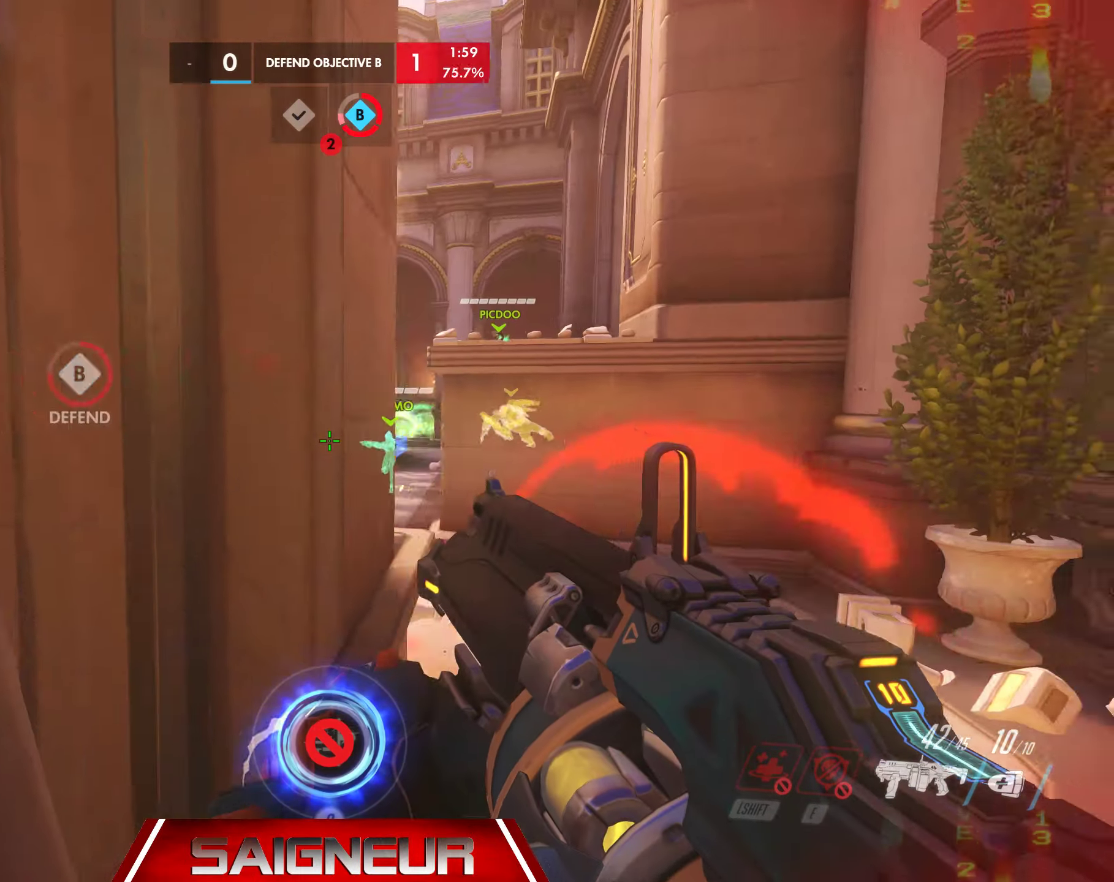
{"keys": ["a", "space", "w"], "mouse": []}
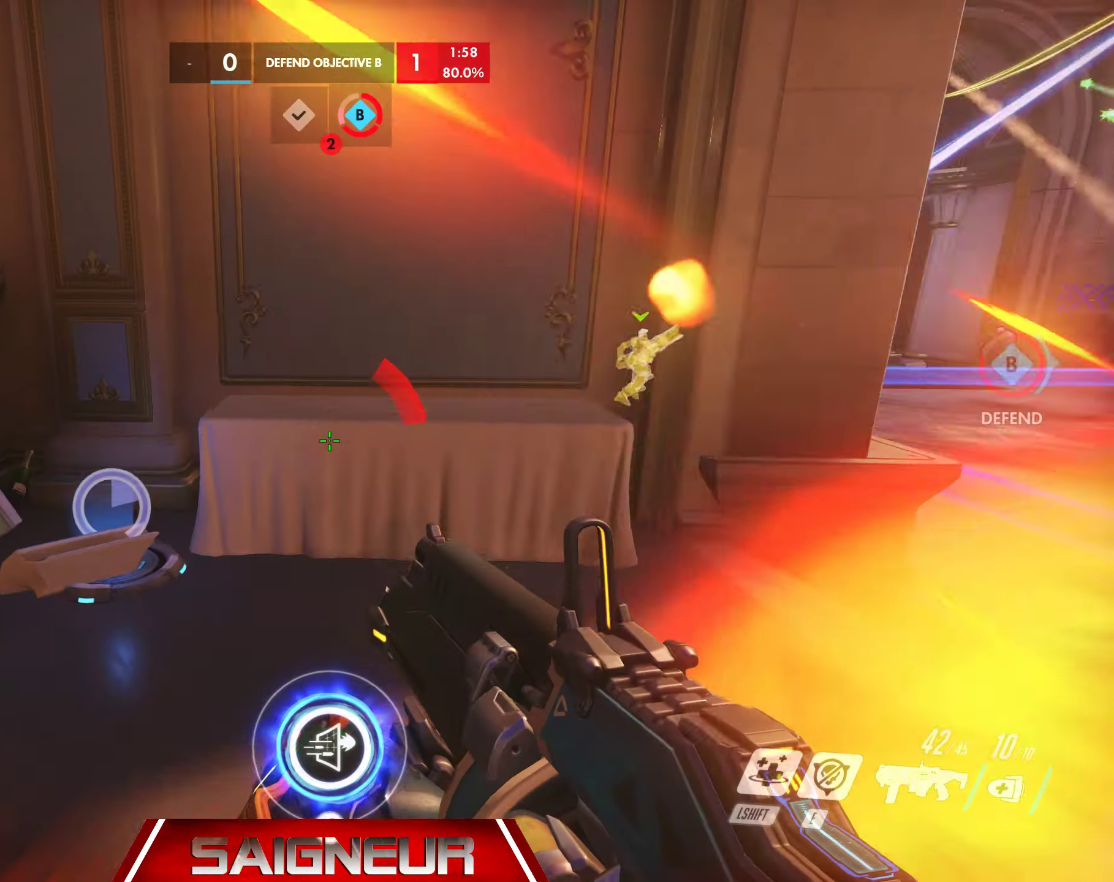
{"keys": ["a"], "mouse": [], "events": [[34, "shift", "down"], [117, "space", "up"], [167, "shift", "up"], [450, "w", "up"]]}
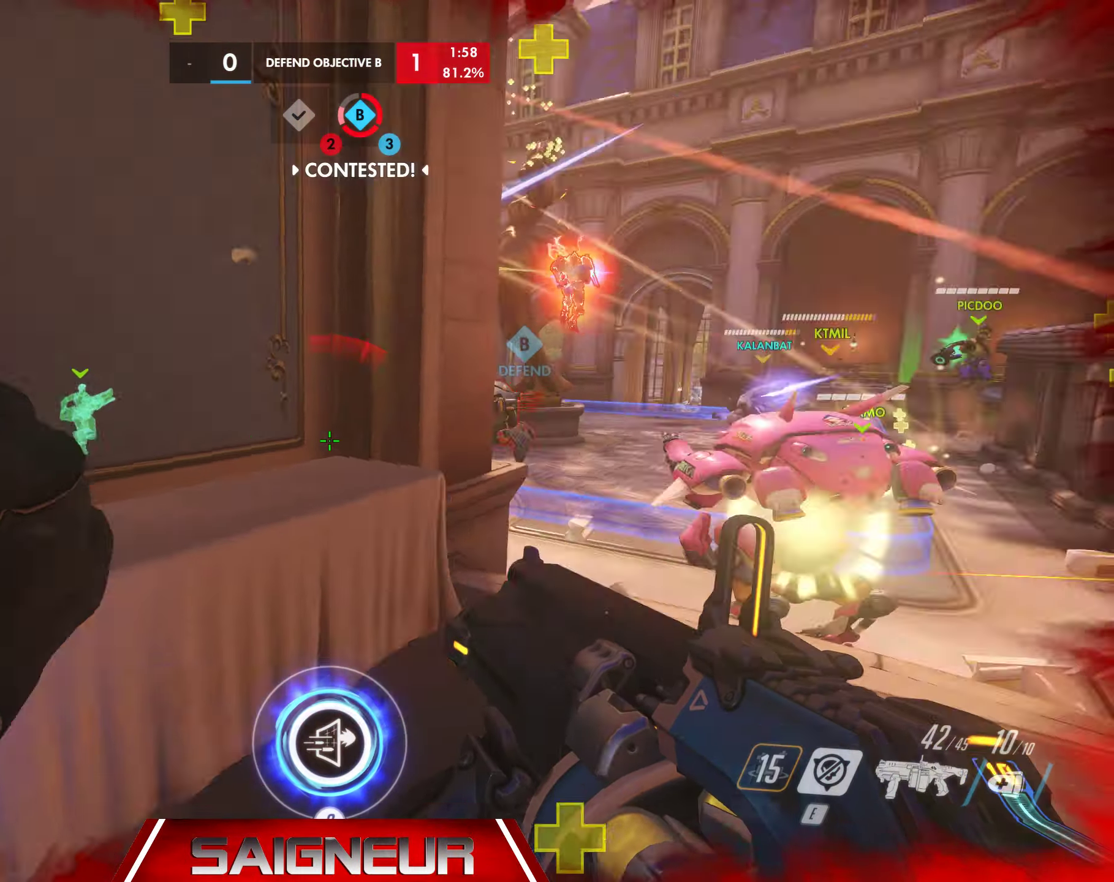
{"keys": ["d", "s"], "mouse": [], "events": [[317, "s", "down"], [484, "a", "up"], [484, "d", "down"]]}
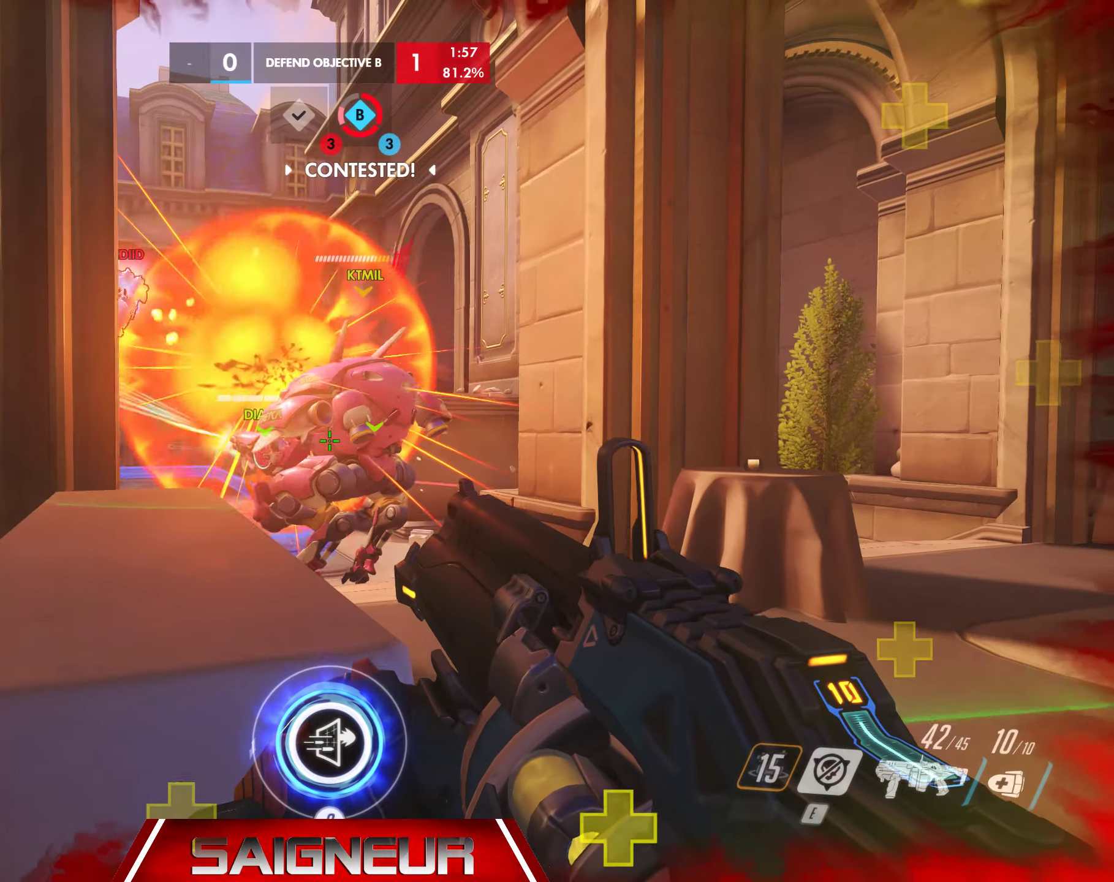
{"keys": ["d"], "mouse": [], "events": [[84, "s", "up"], [84, "space", "down"], [334, "space", "up"], [384, "e", "down"], [500, "e", "up"]]}
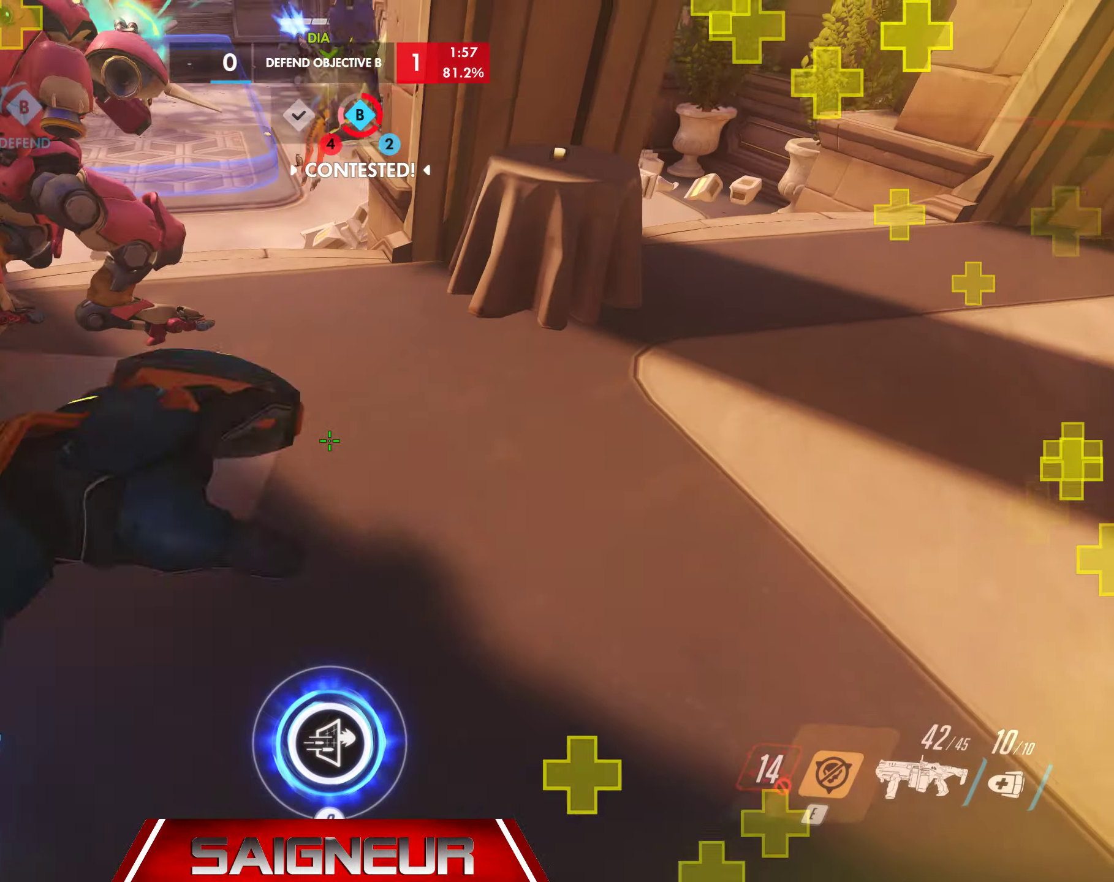
{"keys": ["w"], "mouse": [], "events": [[50, "d", "up"], [117, "w", "down"], [334, "a", "down"], [467, "a", "up"]]}
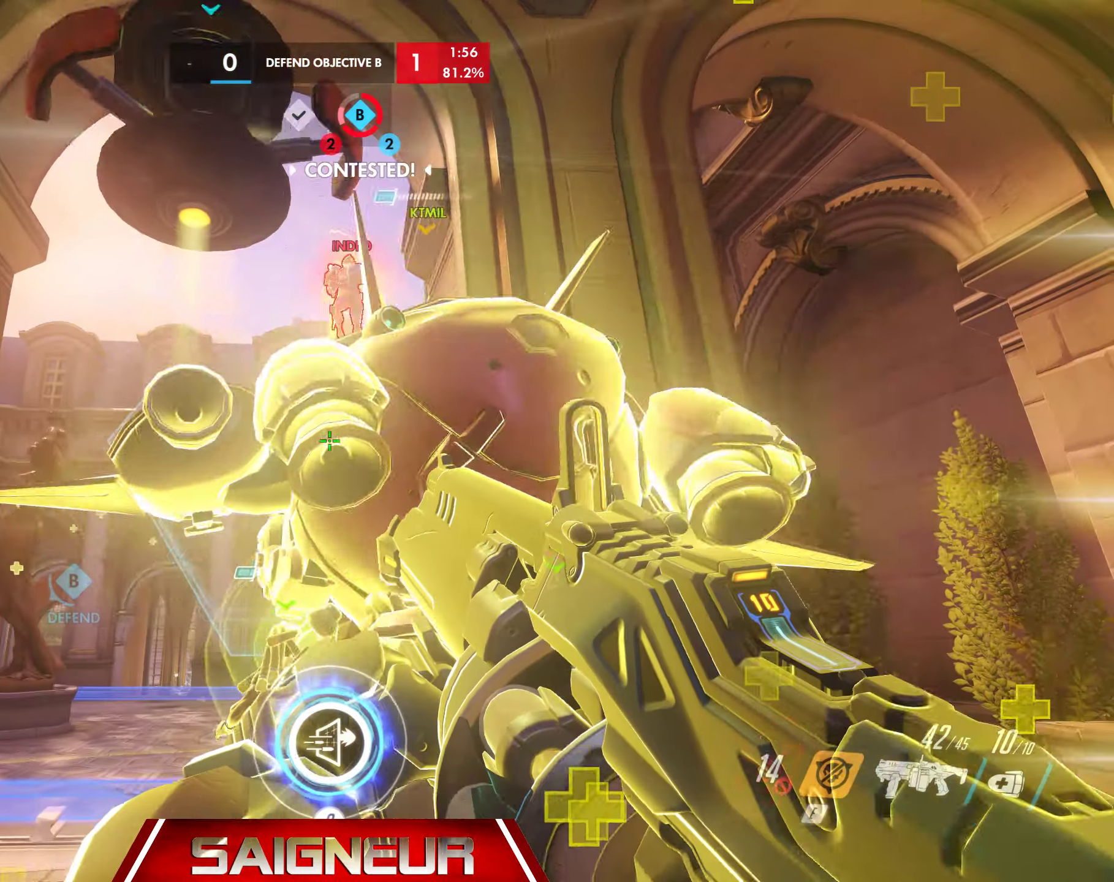
{"keys": ["s"], "mouse": ["left"], "events": [[67, "a", "down"], [200, "w", "up"], [234, "a", "up"], [284, "mouse_left", "down"], [434, "s", "down"]]}